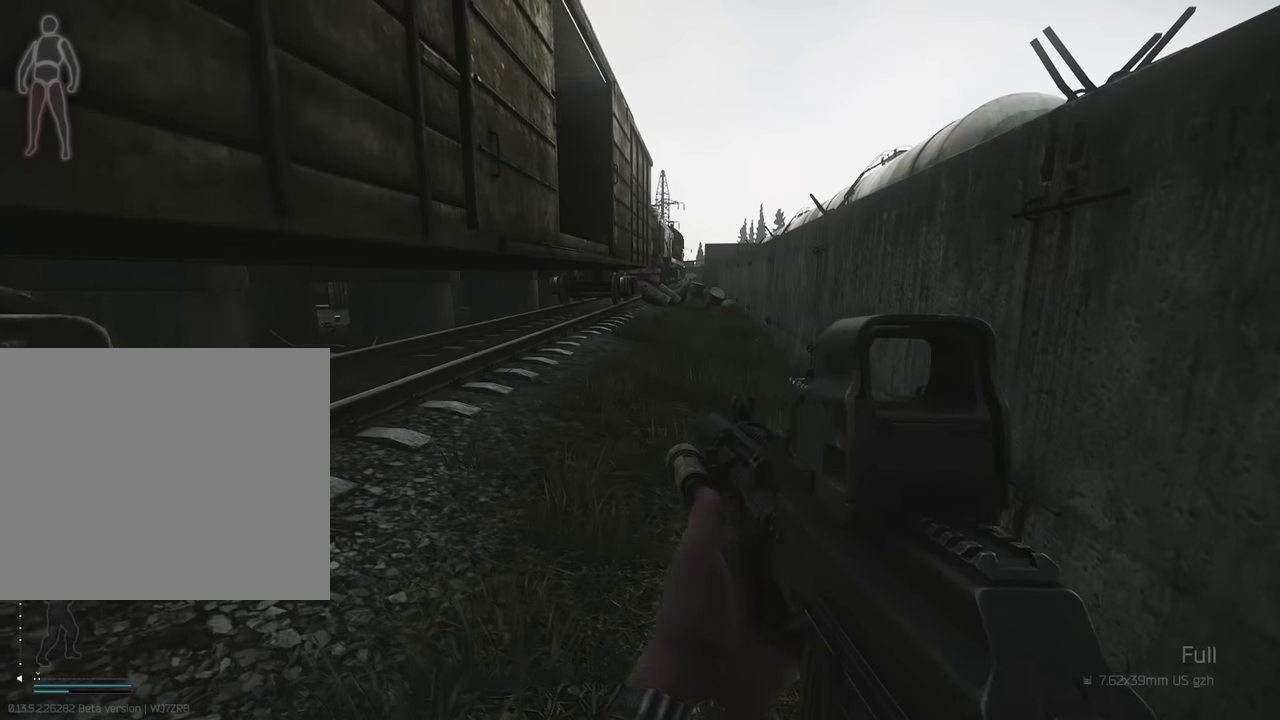
Gameplay with keyboard; each line is a JSON object with the keys held at the frame after it. "events" lists presses ("down") and releases ("up") of "1", "2", "3", "4", "5", "a", "alt", "c", "caps_lock", "d", "e", "f", "g", "q", "r", "s", "shift", "space", "t", "tab", "v", "w", "x" and "z" between this image and that frame as [ms after this image, input, new state], when the widget could be followed in between. No other keys are recorded. Mouse input is not recorded.
{"keys": [], "events": []}
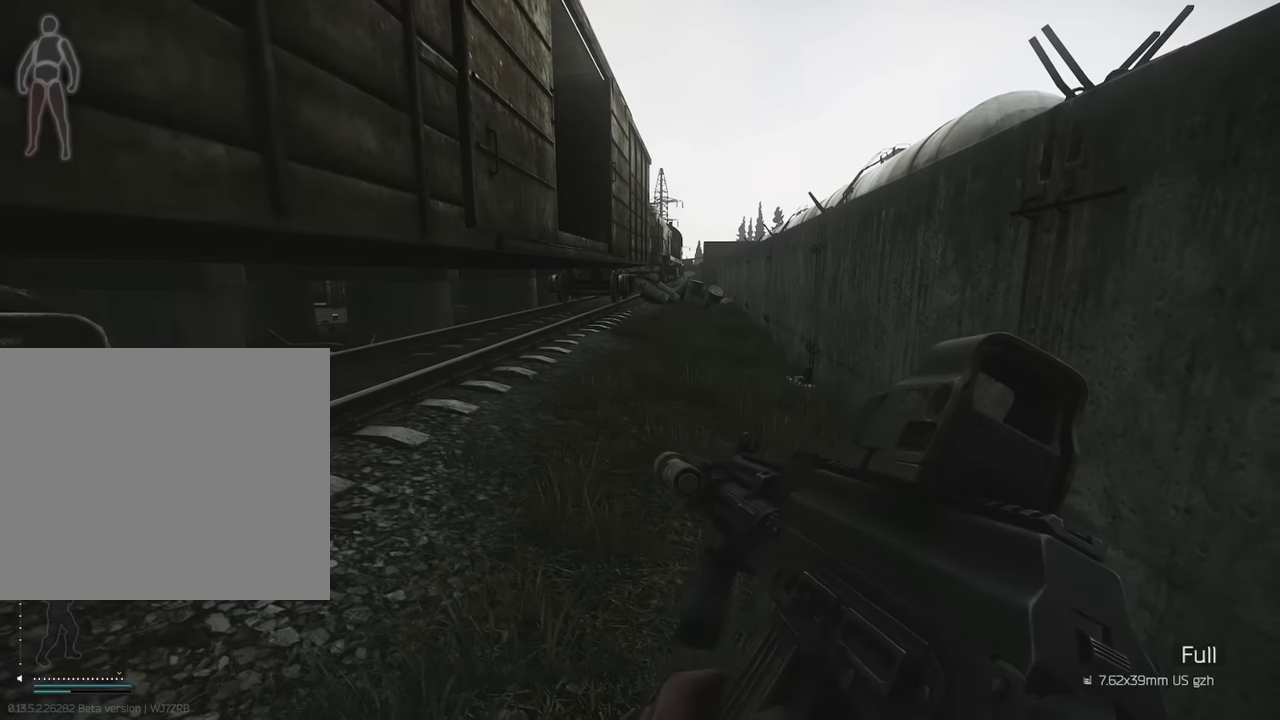
{"keys": [], "events": []}
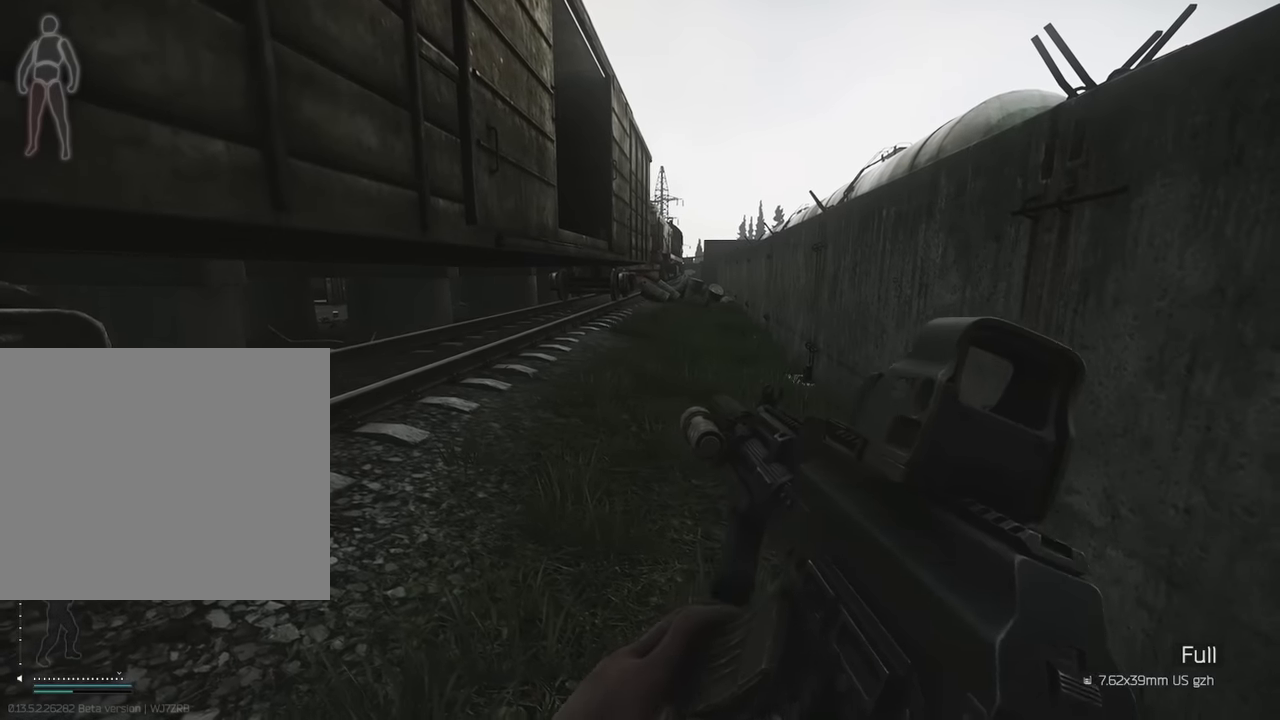
{"keys": [], "events": []}
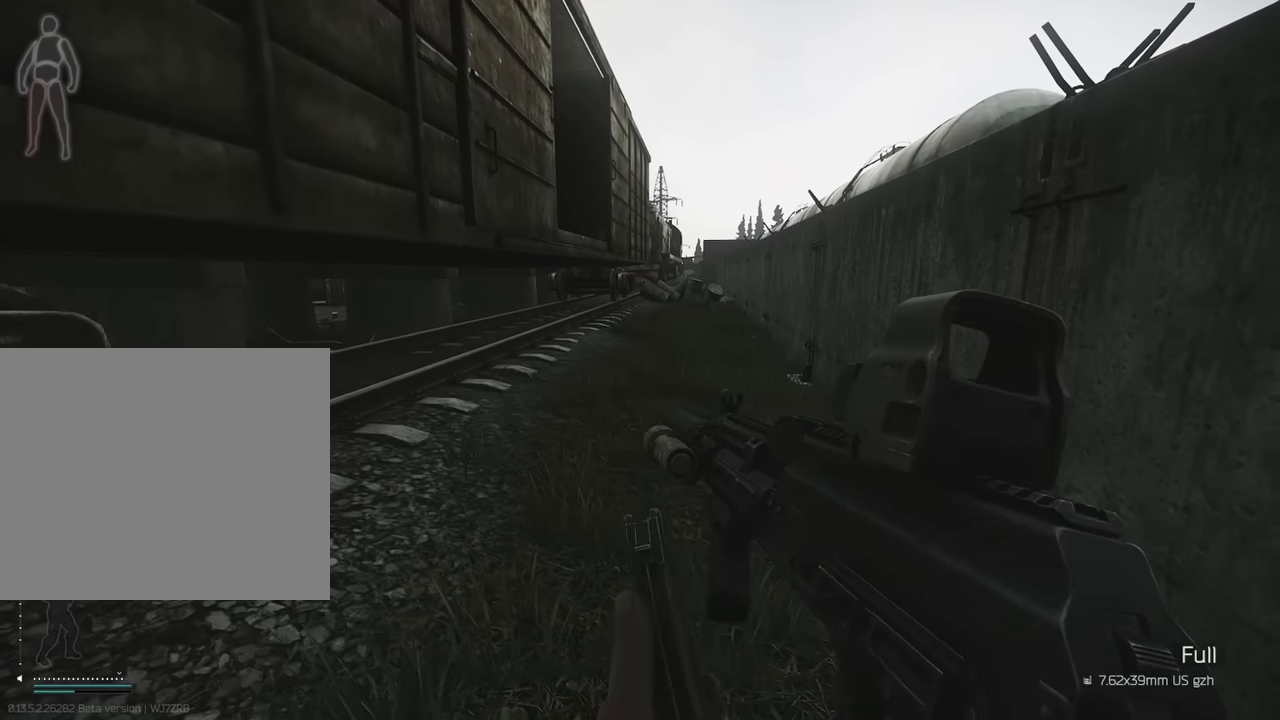
{"keys": ["a", "w"], "events": [[233, "a", "down"], [233, "w", "down"]]}
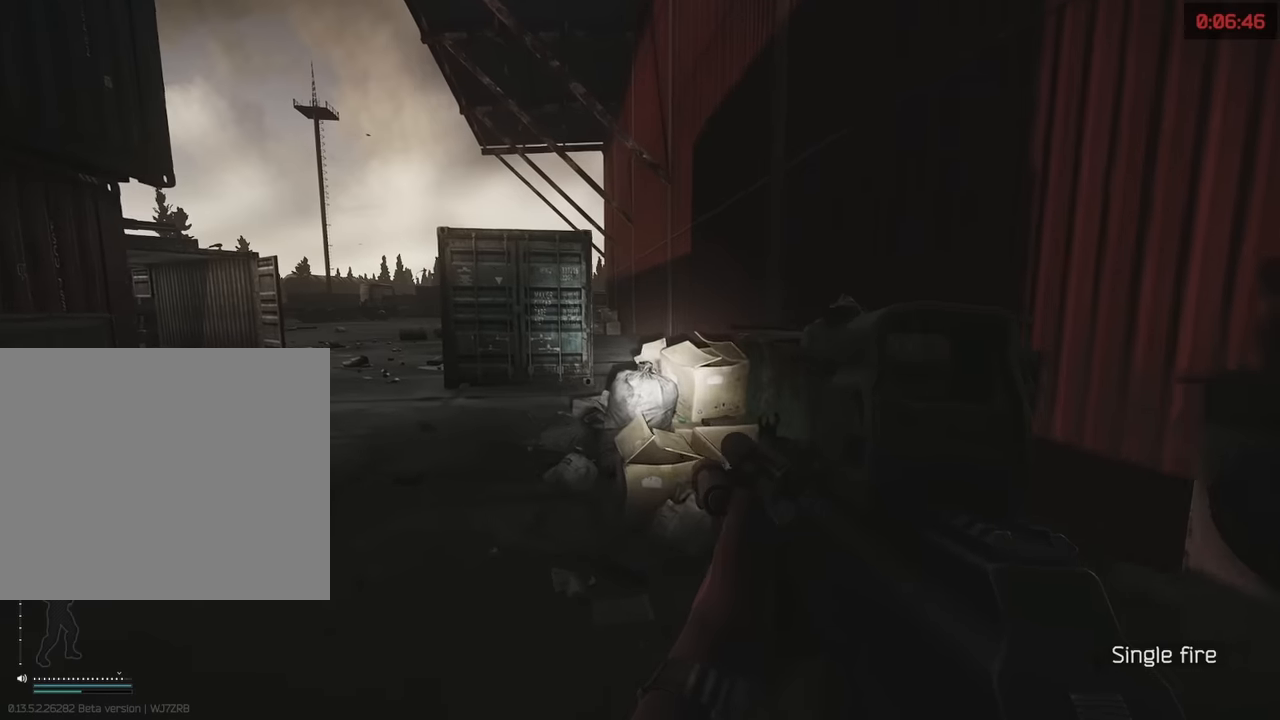
{"keys": ["a", "w"], "events": []}
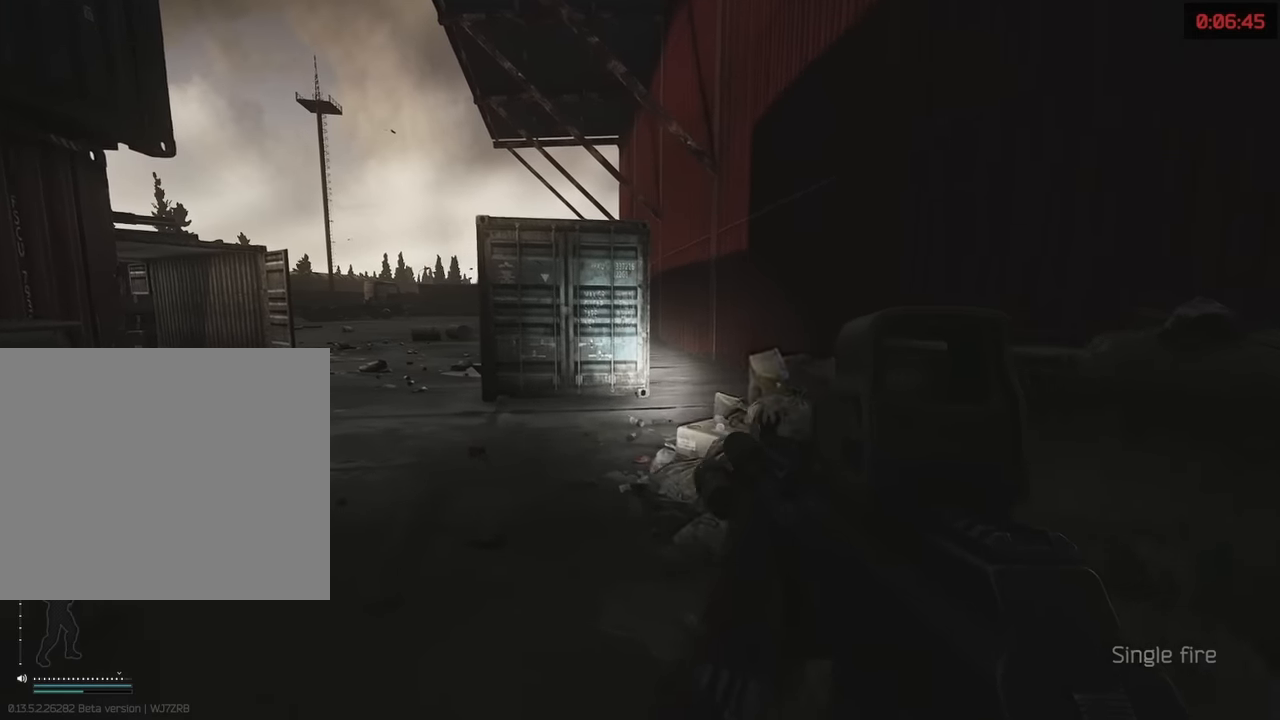
{"keys": ["d", "shift", "w"], "events": [[166, "shift", "down"], [266, "a", "up"], [500, "d", "down"]]}
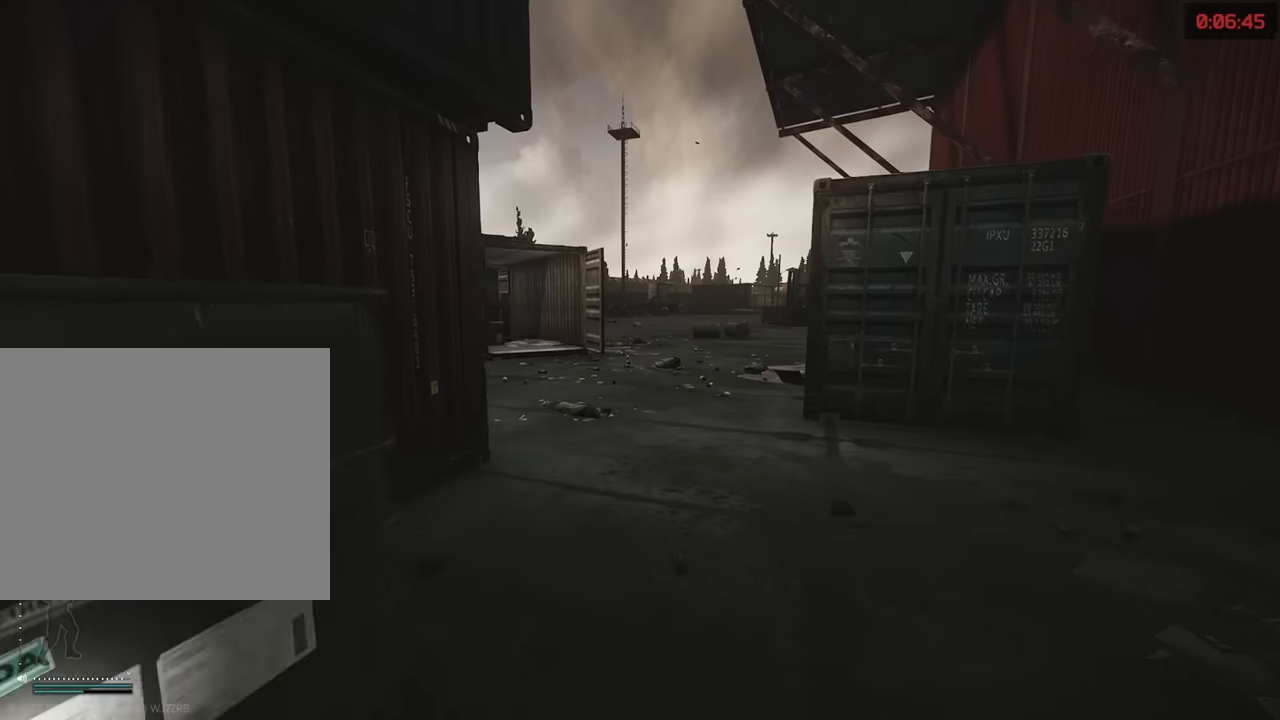
{"keys": ["shift", "w"], "events": [[250, "d", "up"]]}
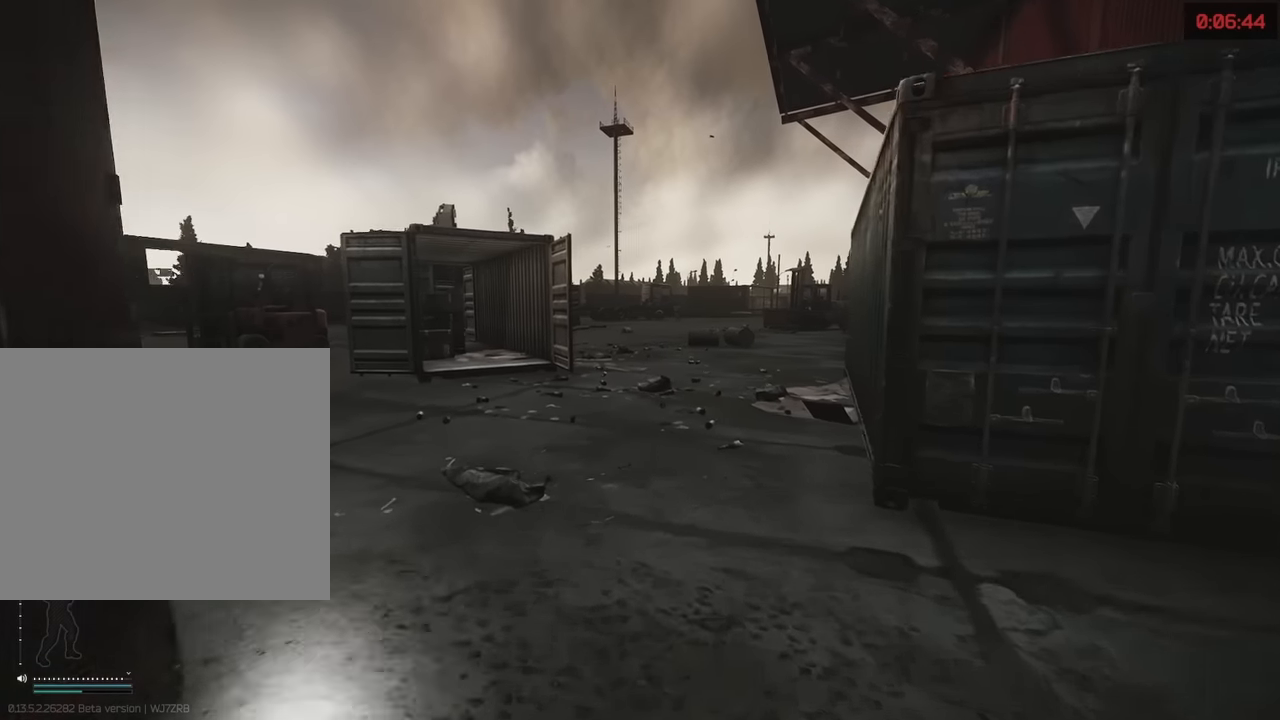
{"keys": ["shift", "w"], "events": []}
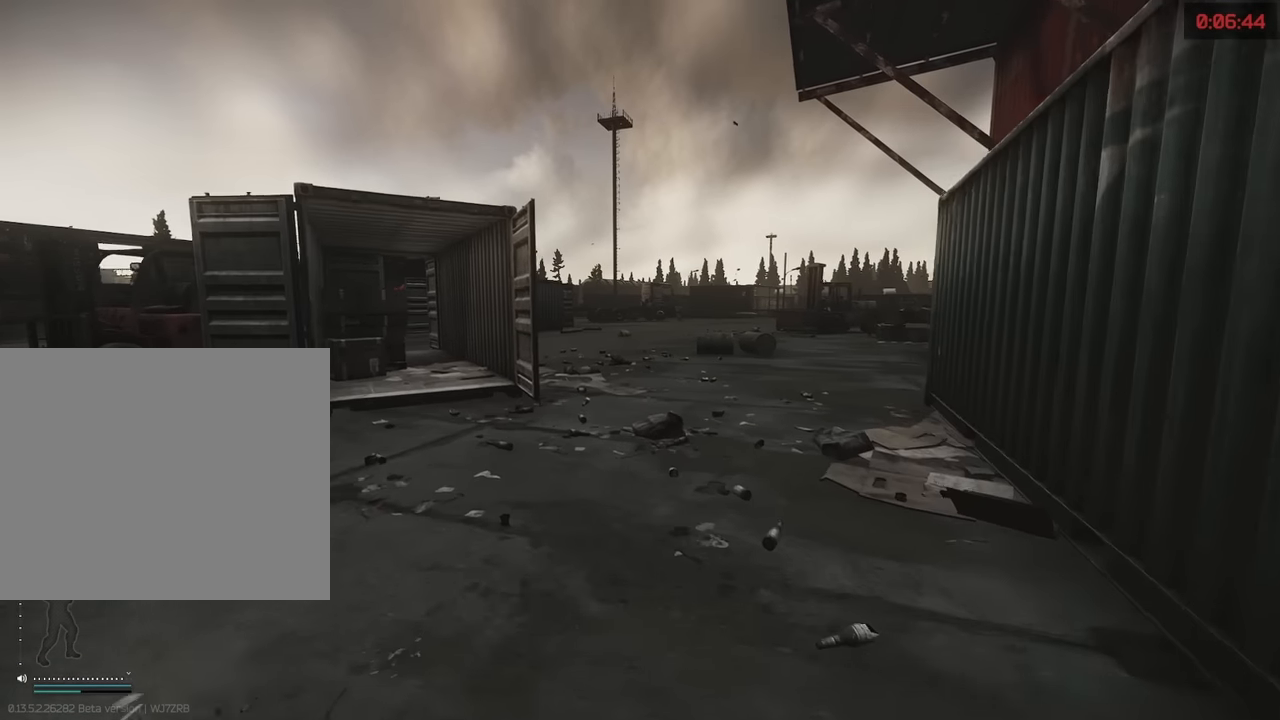
{"keys": ["d", "shift", "w"], "events": [[83, "d", "down"]]}
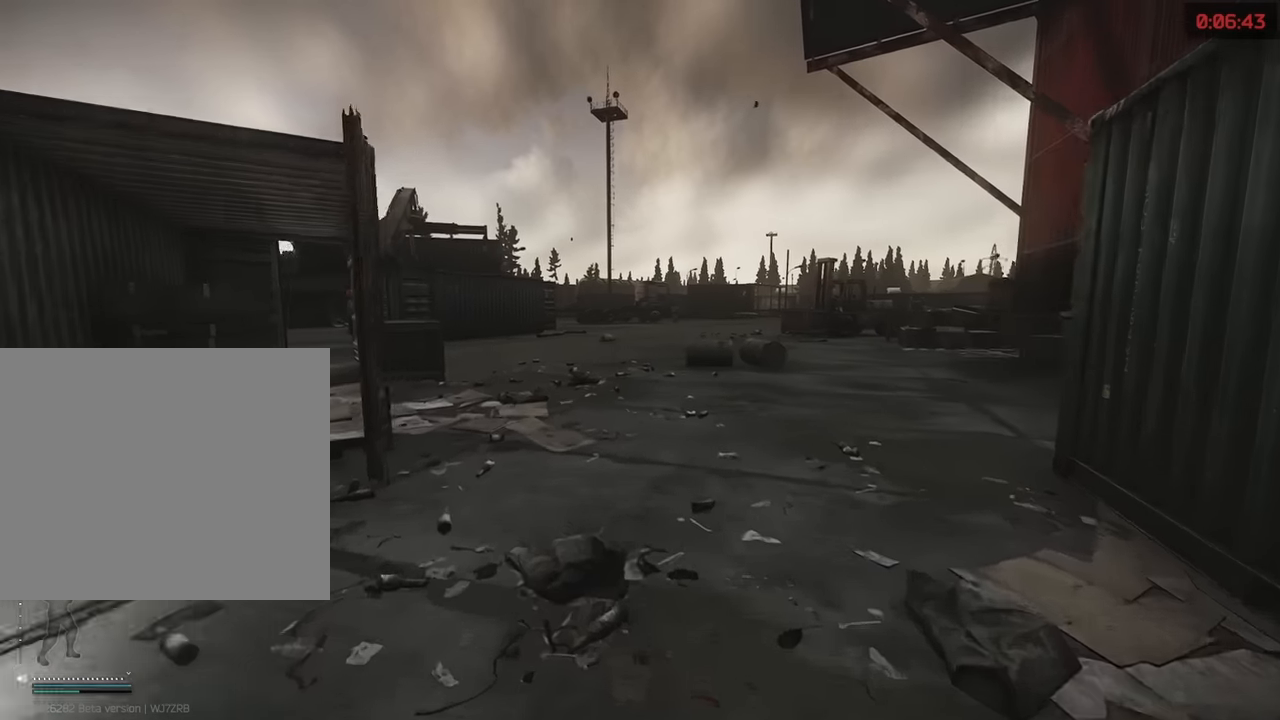
{"keys": ["a", "shift", "w"], "events": [[150, "d", "up"], [333, "a", "down"]]}
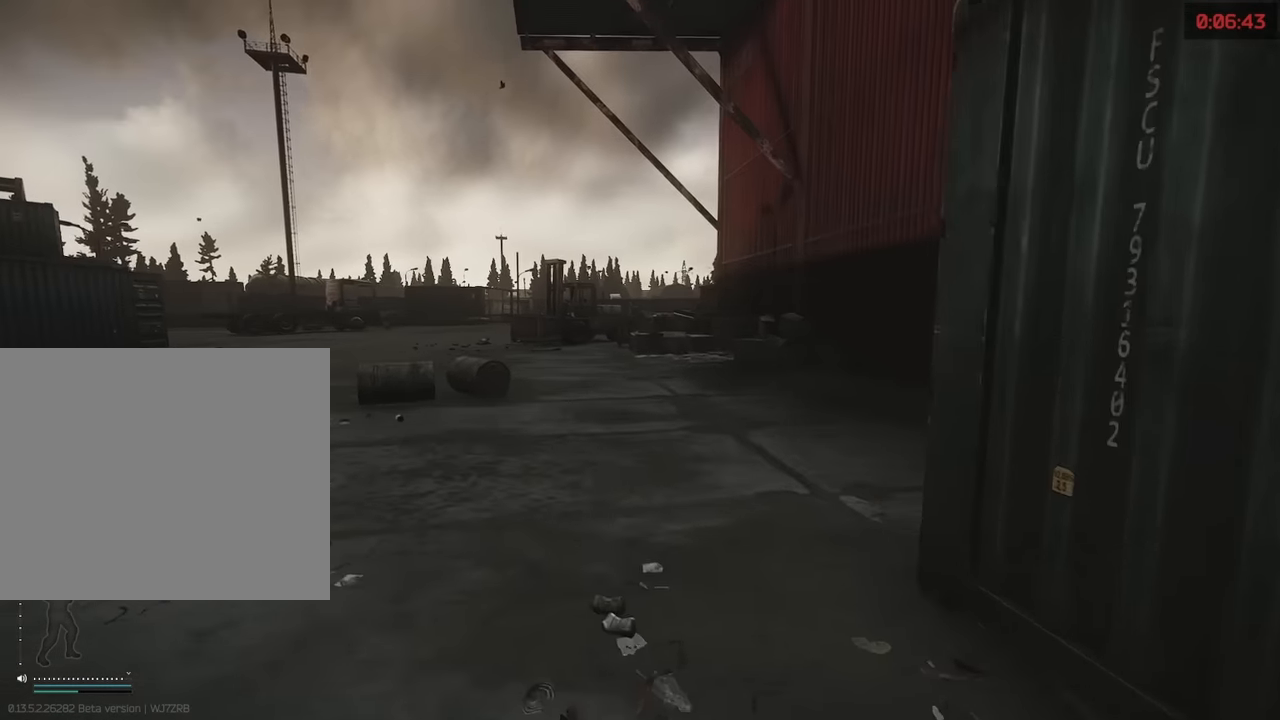
{"keys": ["shift", "w"], "events": [[216, "a", "up"]]}
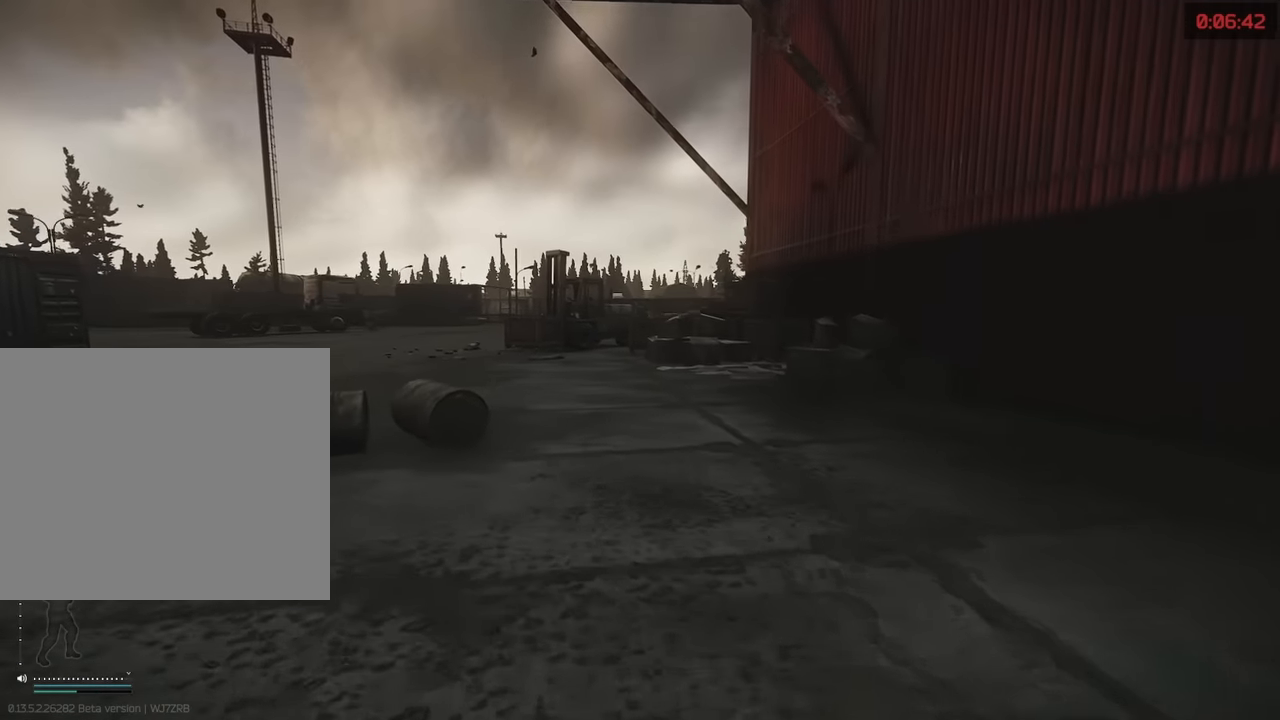
{"keys": ["d", "shift", "w"], "events": [[216, "d", "down"]]}
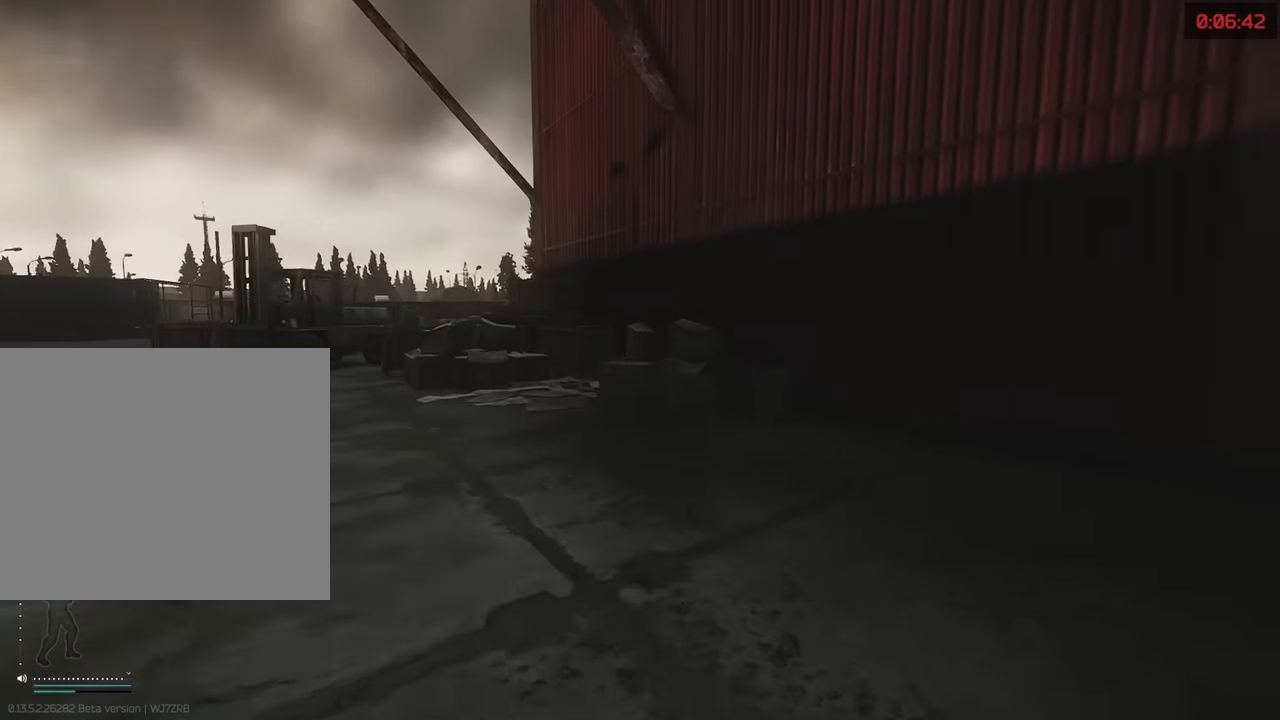
{"keys": ["w"], "events": [[50, "shift", "up"], [50, "w", "up"], [183, "w", "down"], [233, "d", "up"]]}
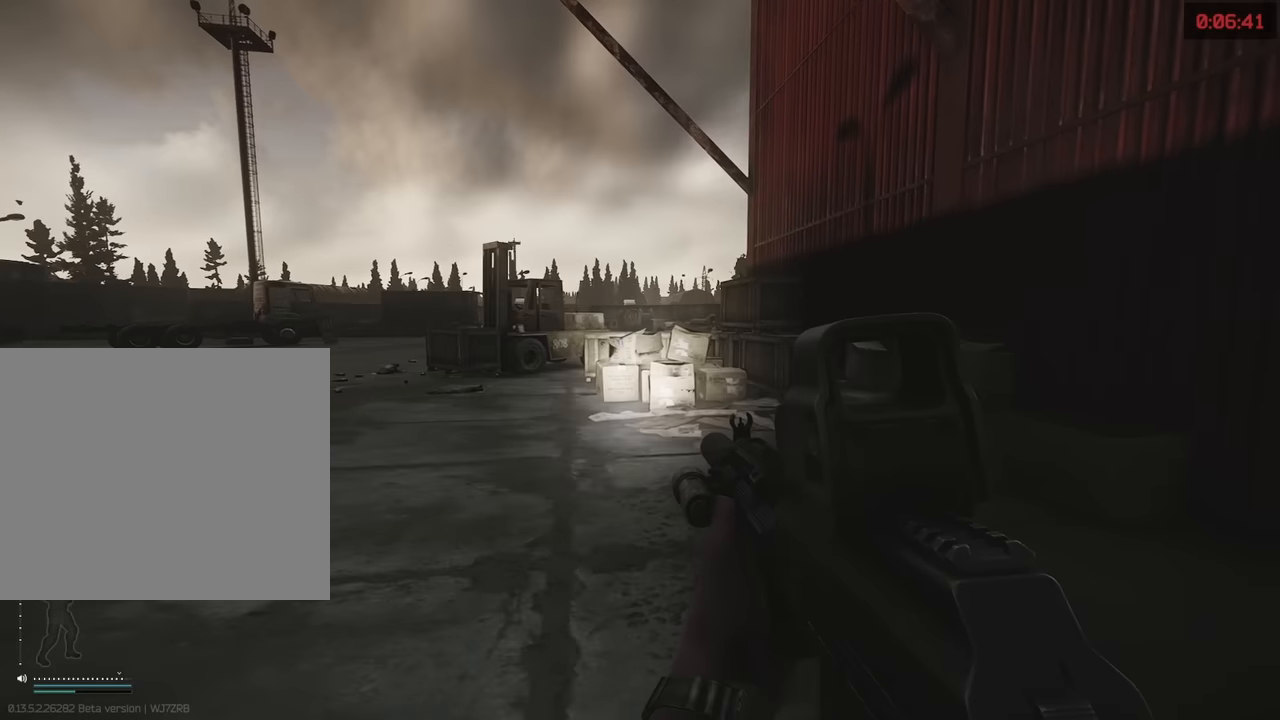
{"keys": ["a", "w"], "events": [[350, "a", "down"]]}
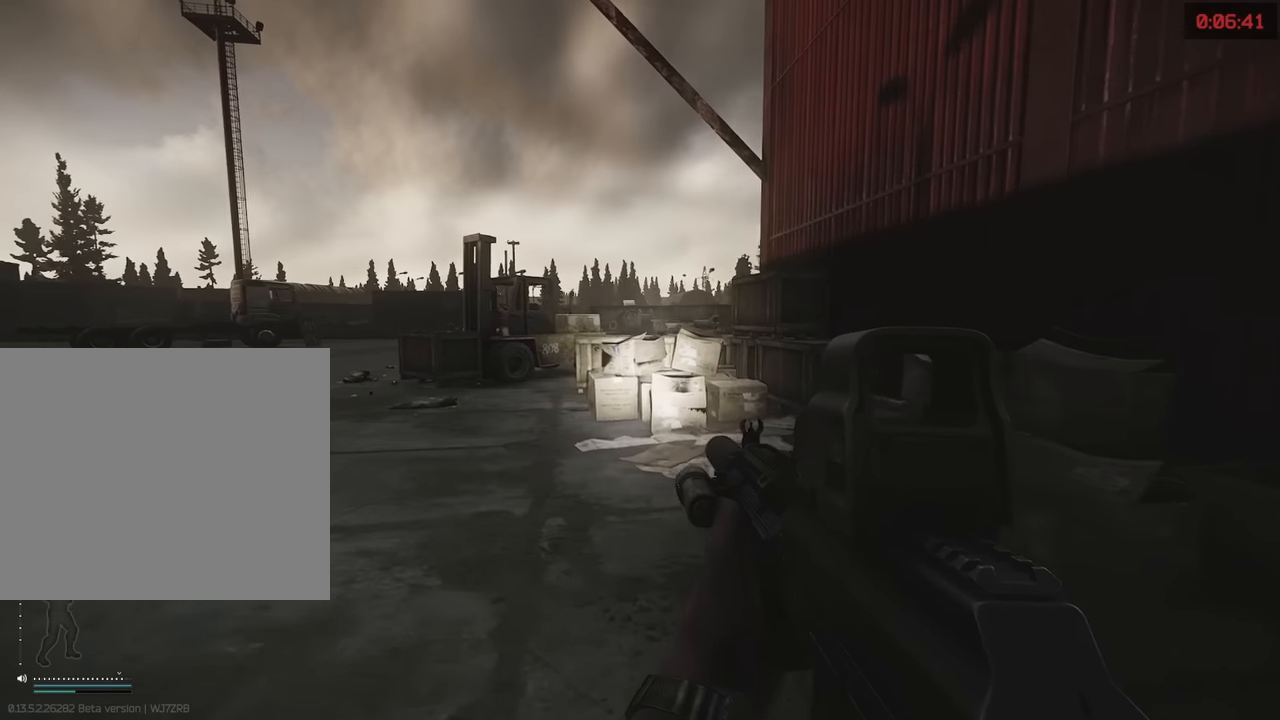
{"keys": ["shift", "w"], "events": [[217, "a", "up"], [217, "shift", "down"]]}
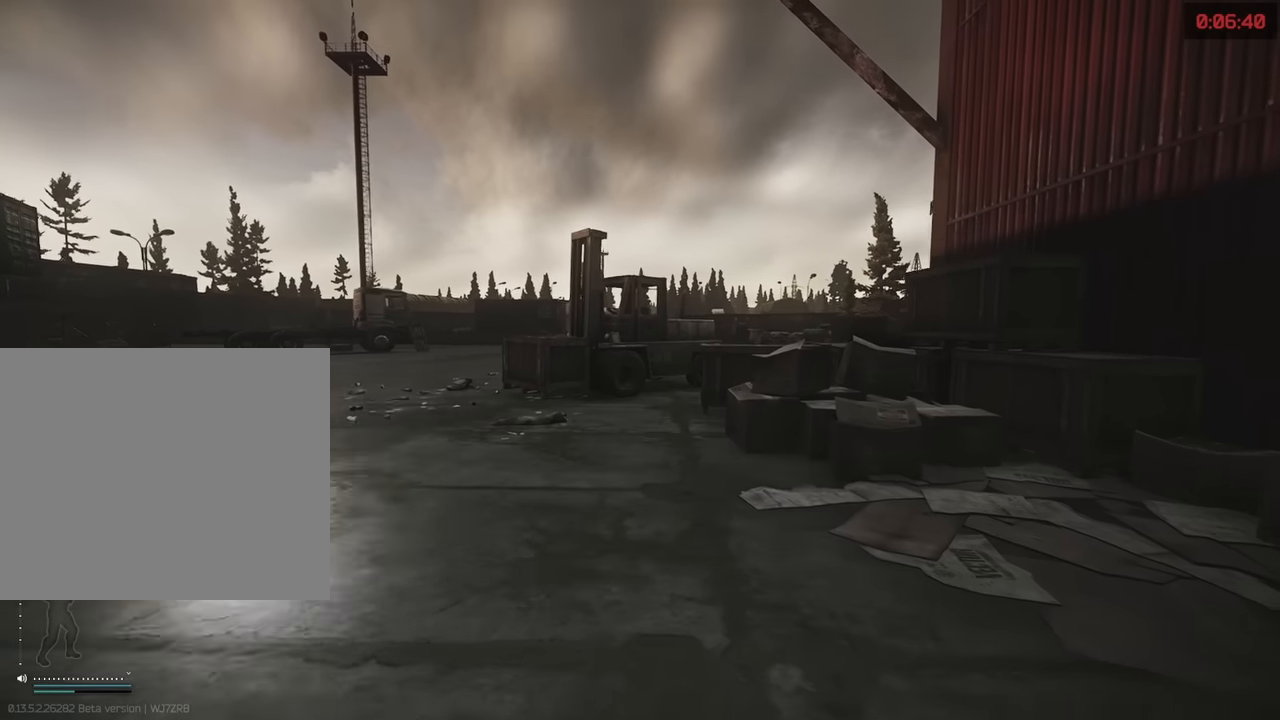
{"keys": ["a", "w"], "events": [[283, "space", "down"], [367, "shift", "up"], [417, "a", "down"], [417, "space", "up"]]}
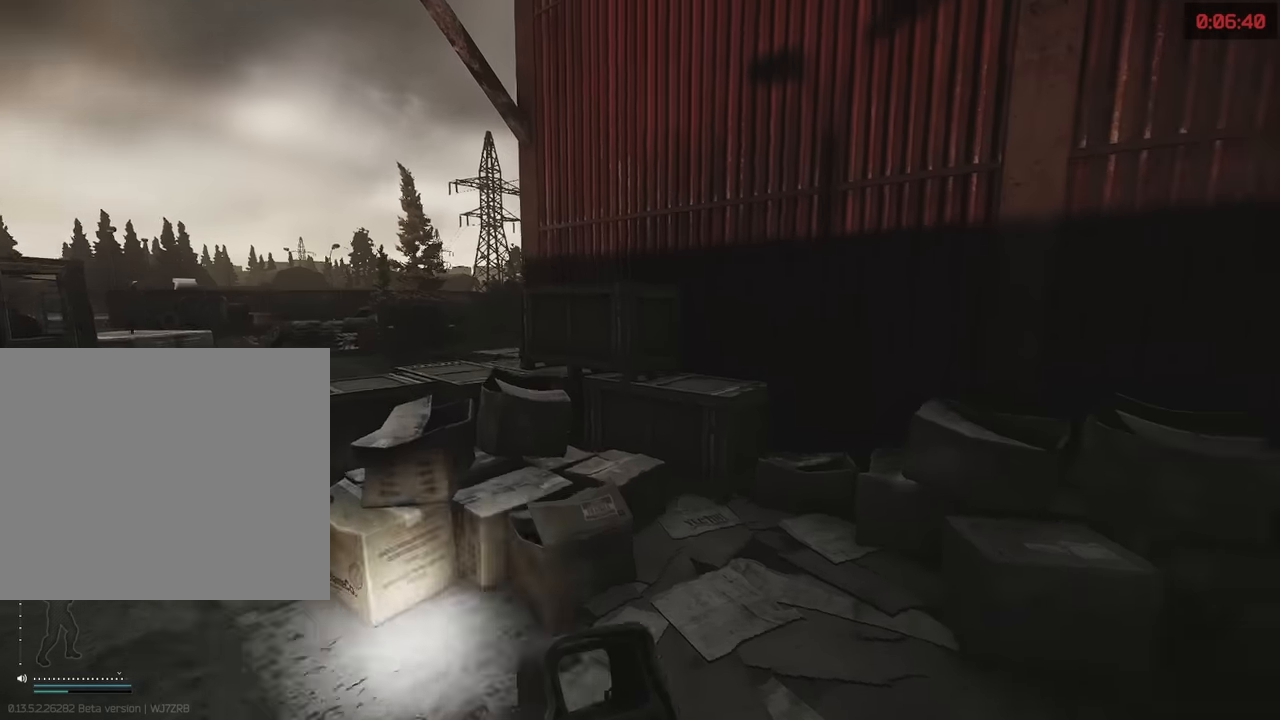
{"keys": ["d", "s"], "events": [[17, "w", "up"], [200, "a", "up"], [200, "s", "down"], [350, "d", "down"]]}
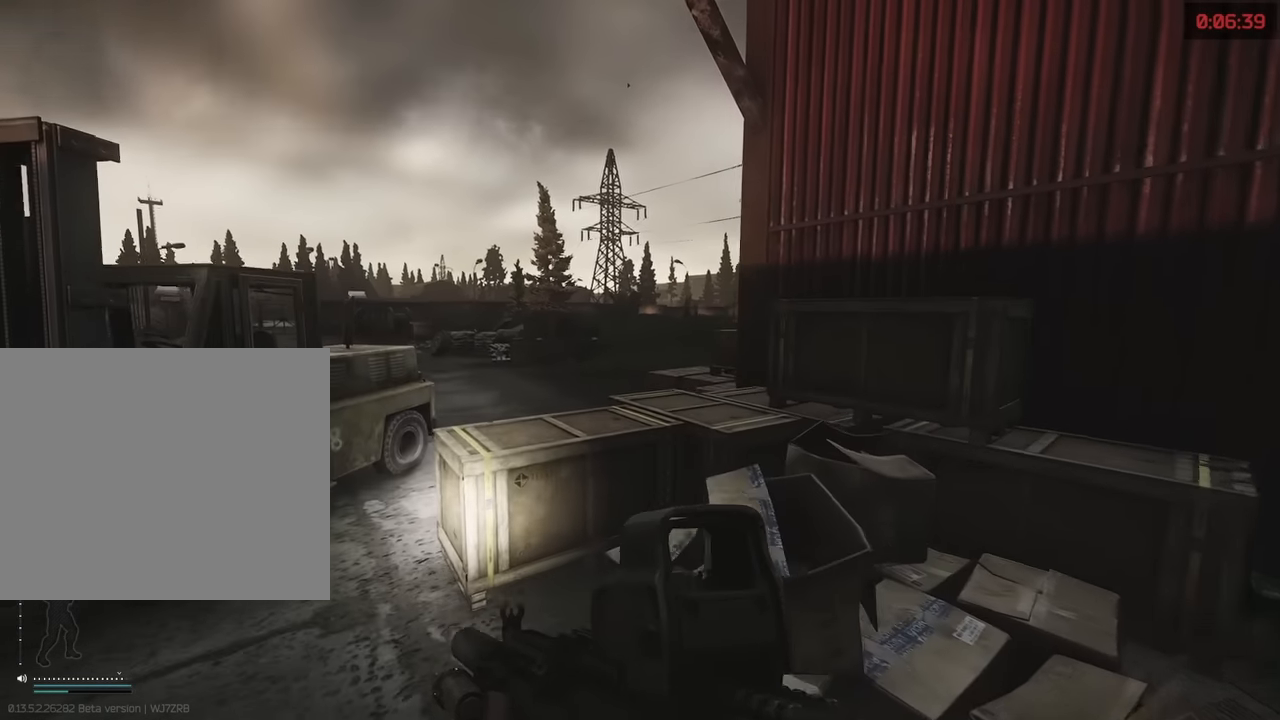
{"keys": ["d", "s"], "events": [[217, "space", "down"], [317, "space", "up"], [400, "space", "down"], [500, "space", "up"]]}
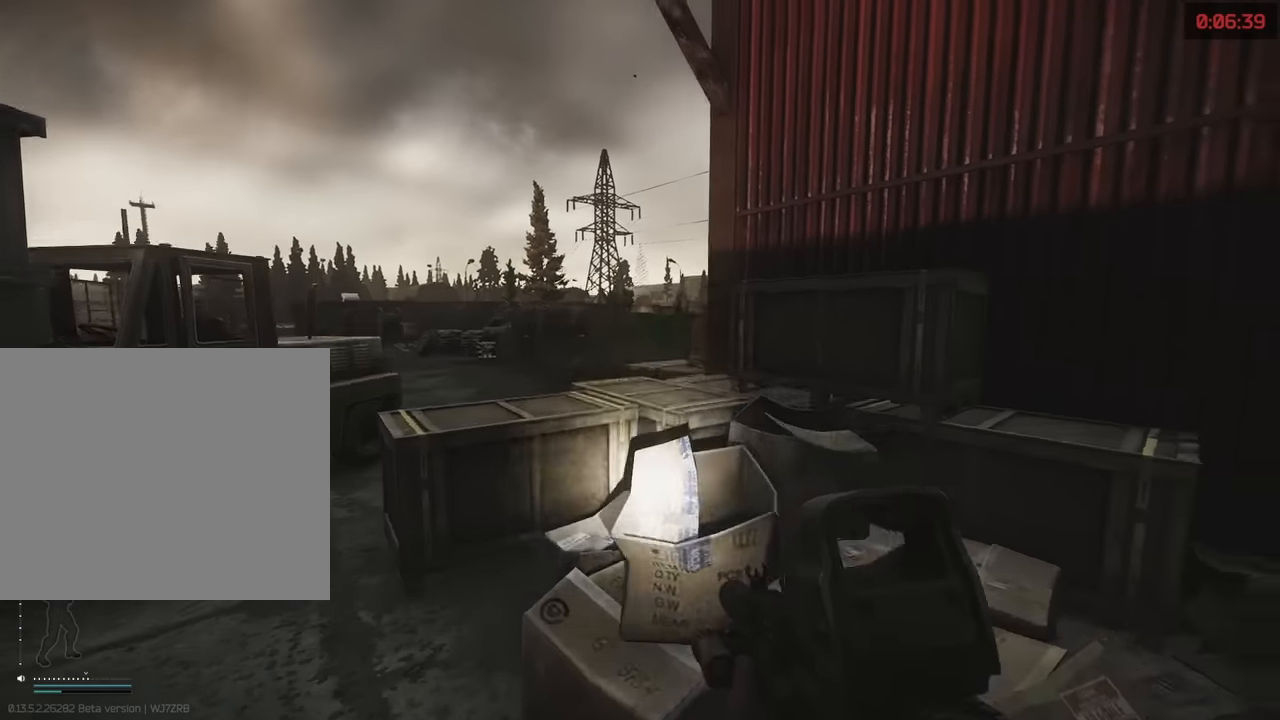
{"keys": ["s"], "events": [[283, "d", "up"]]}
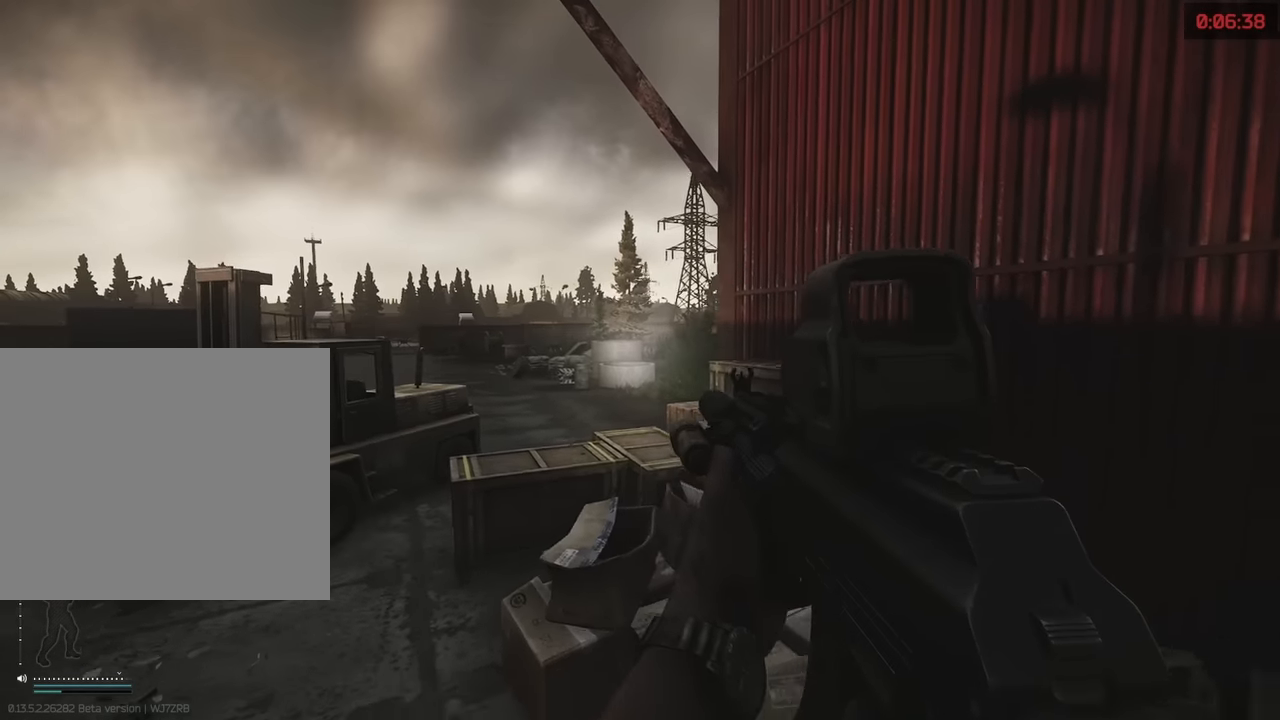
{"keys": ["s"], "events": []}
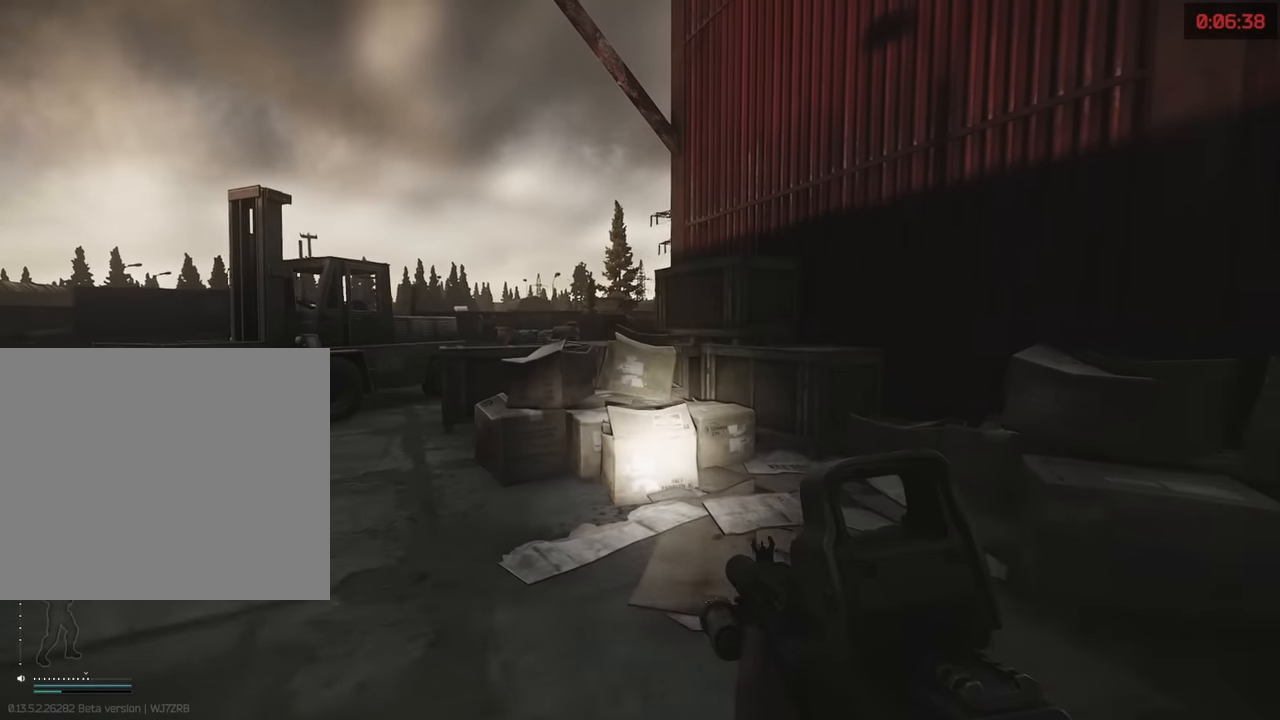
{"keys": ["s"], "events": [[267, "t", "down"], [367, "t", "up"]]}
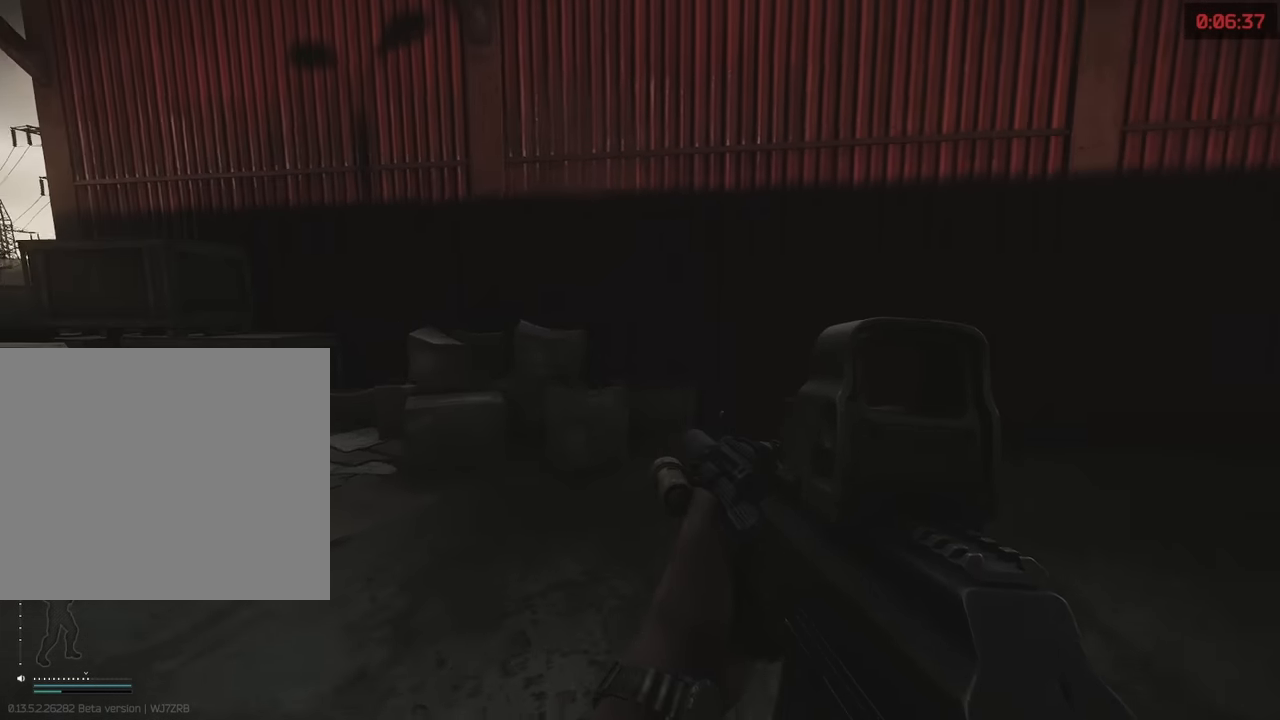
{"keys": ["d"], "events": [[50, "d", "down"], [183, "s", "up"]]}
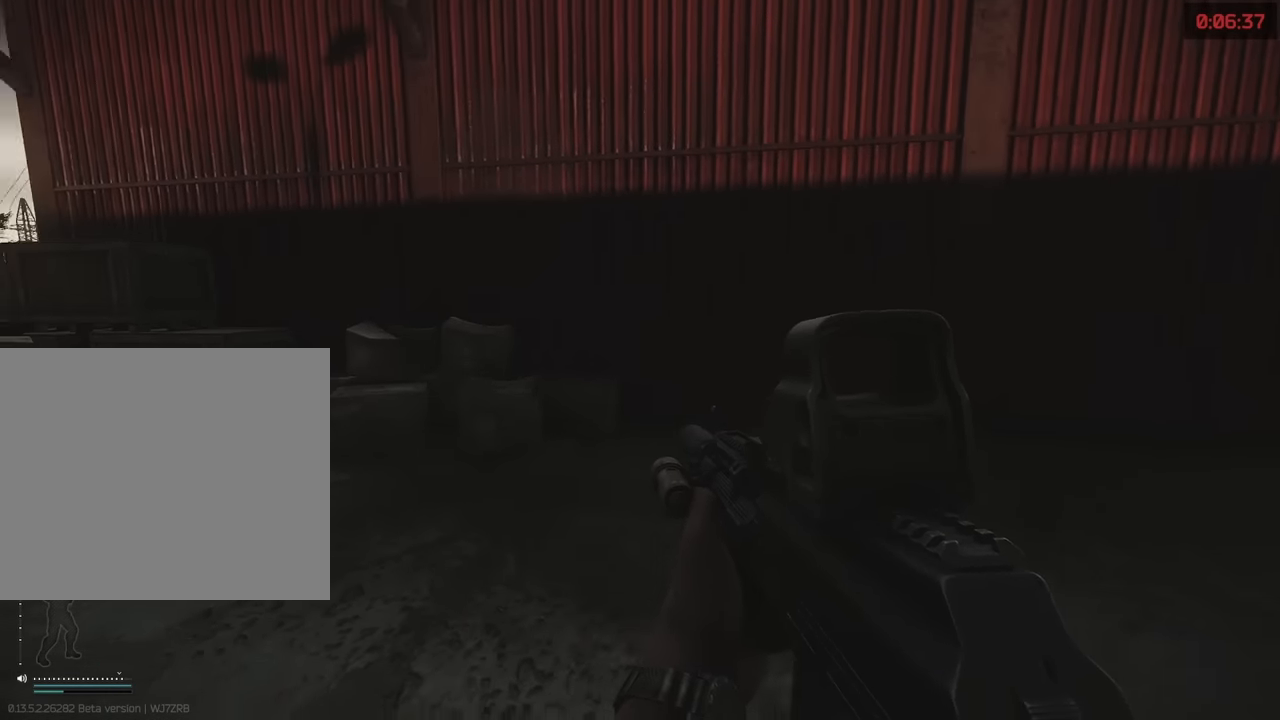
{"keys": [], "events": [[300, "w", "down"], [383, "d", "up"], [483, "w", "up"]]}
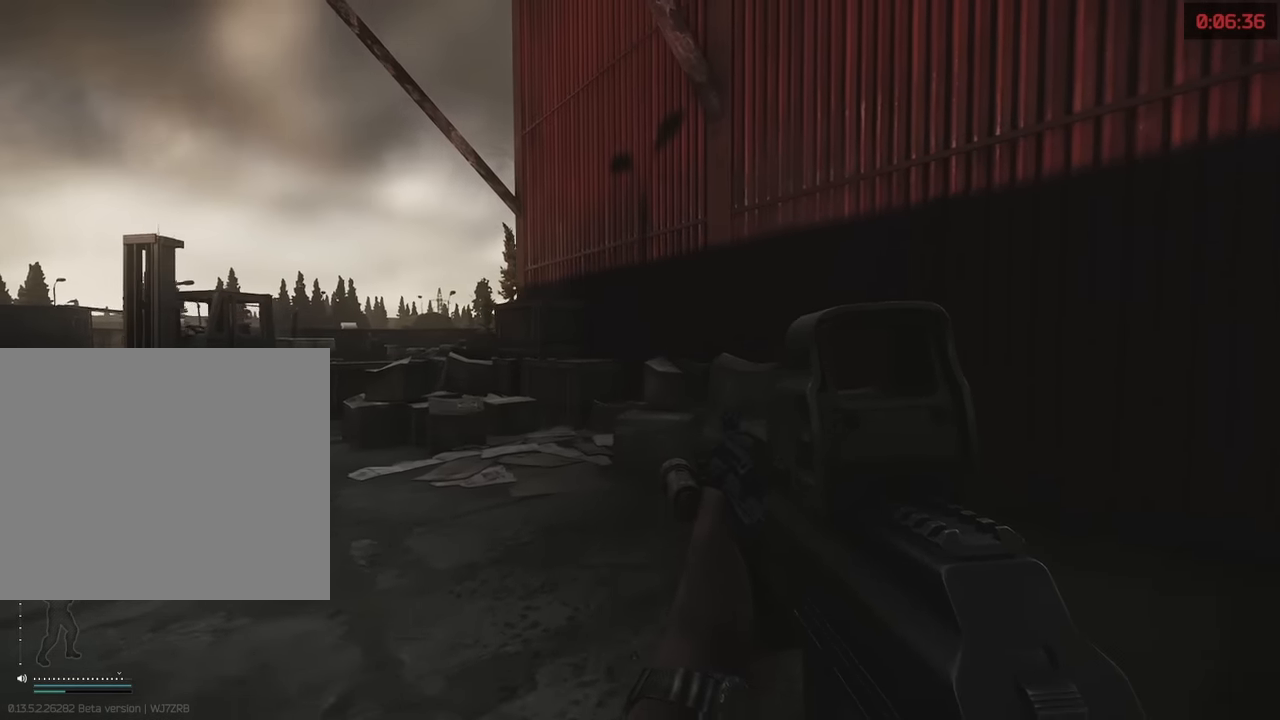
{"keys": [], "events": []}
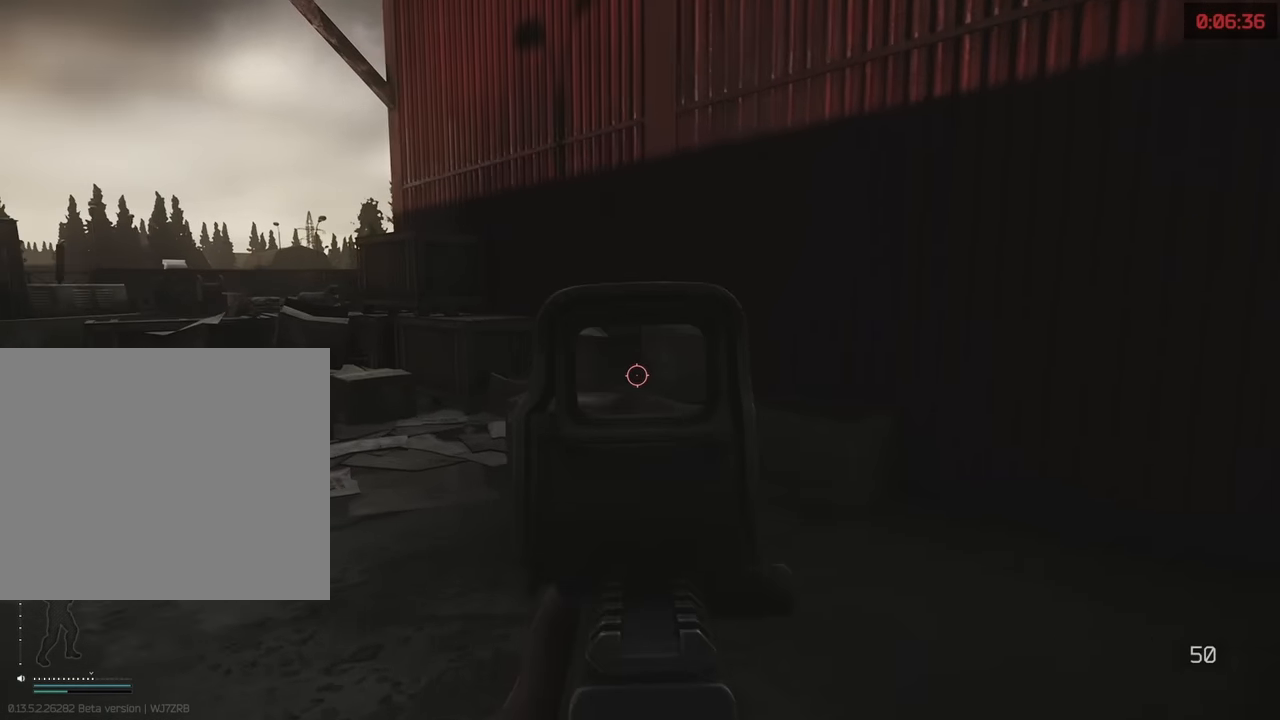
{"keys": [], "events": []}
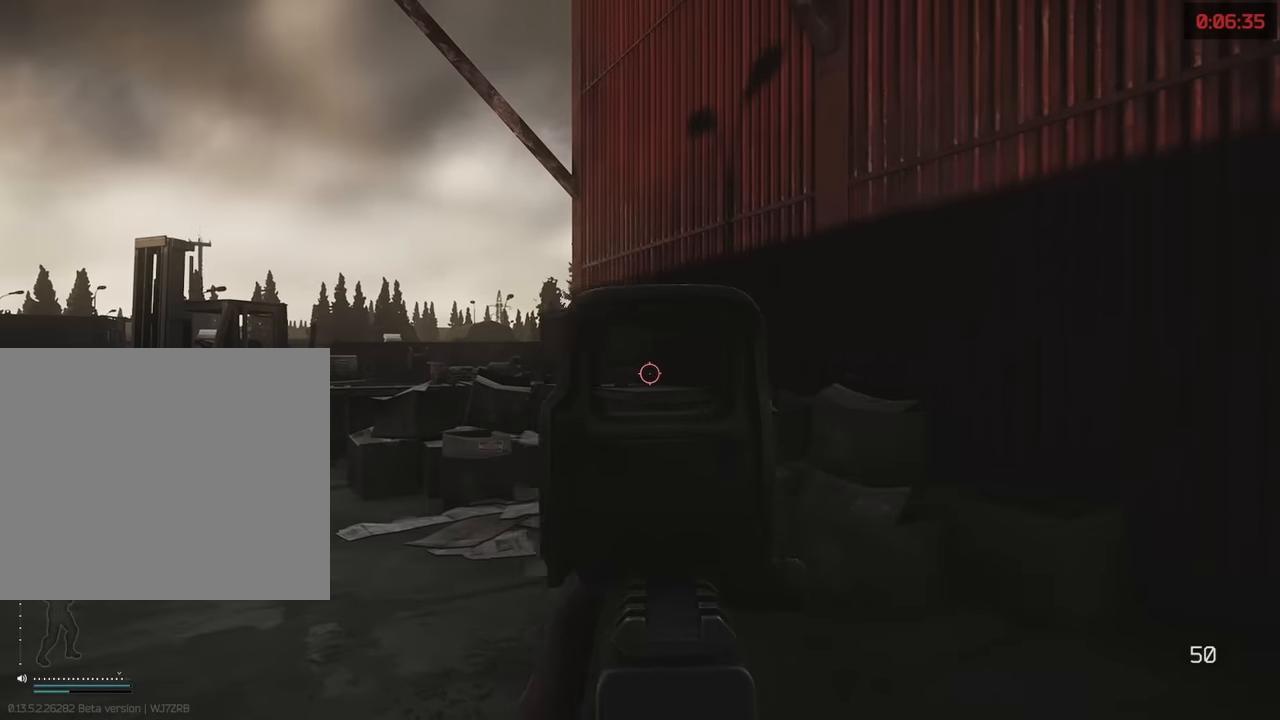
{"keys": ["w"], "events": [[17, "a", "down"], [117, "w", "down"], [483, "a", "up"]]}
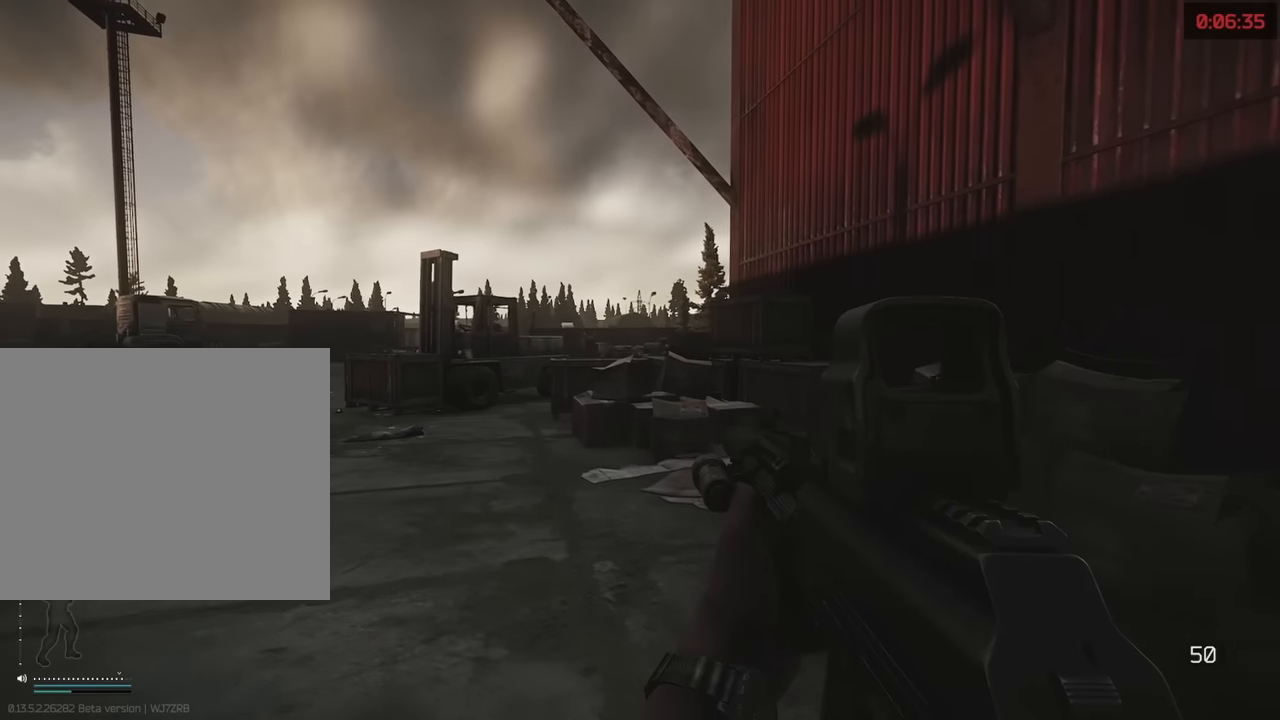
{"keys": ["a", "w"], "events": [[450, "a", "down"]]}
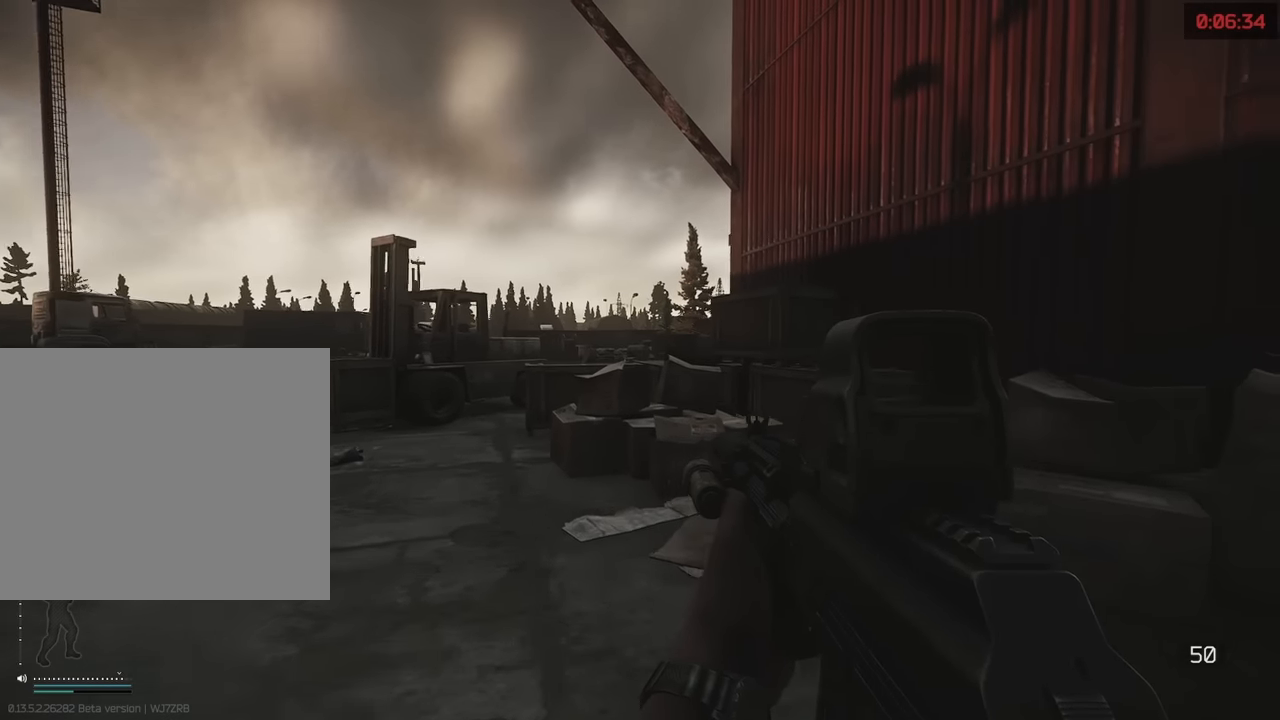
{"keys": ["a", "w"], "events": []}
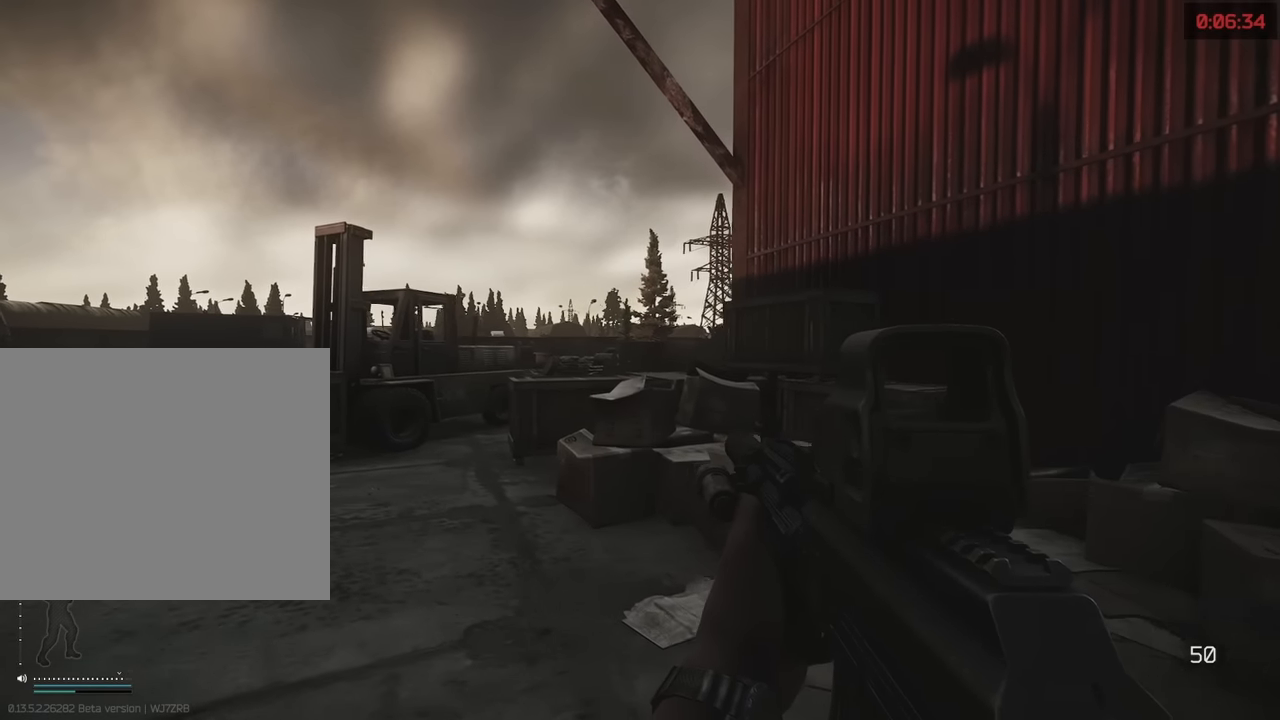
{"keys": ["d", "w"], "events": [[200, "a", "up"], [200, "d", "down"]]}
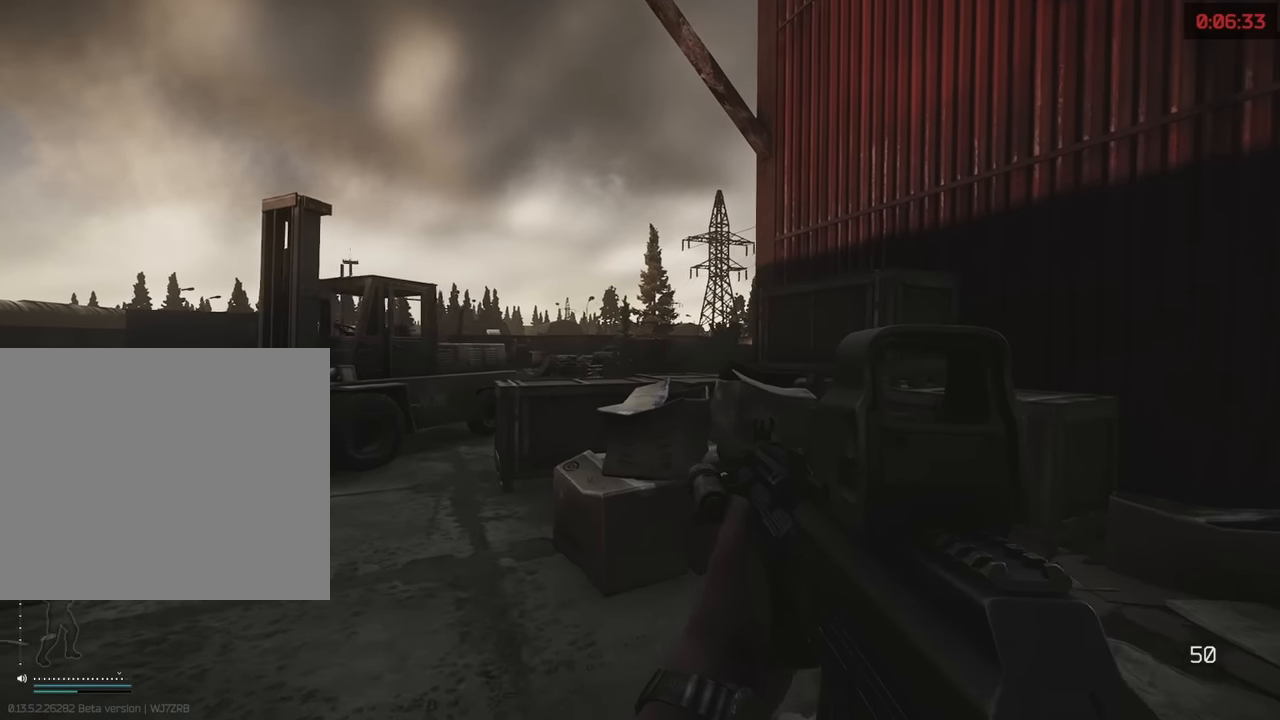
{"keys": ["a", "w"], "events": [[83, "d", "up"], [167, "a", "down"]]}
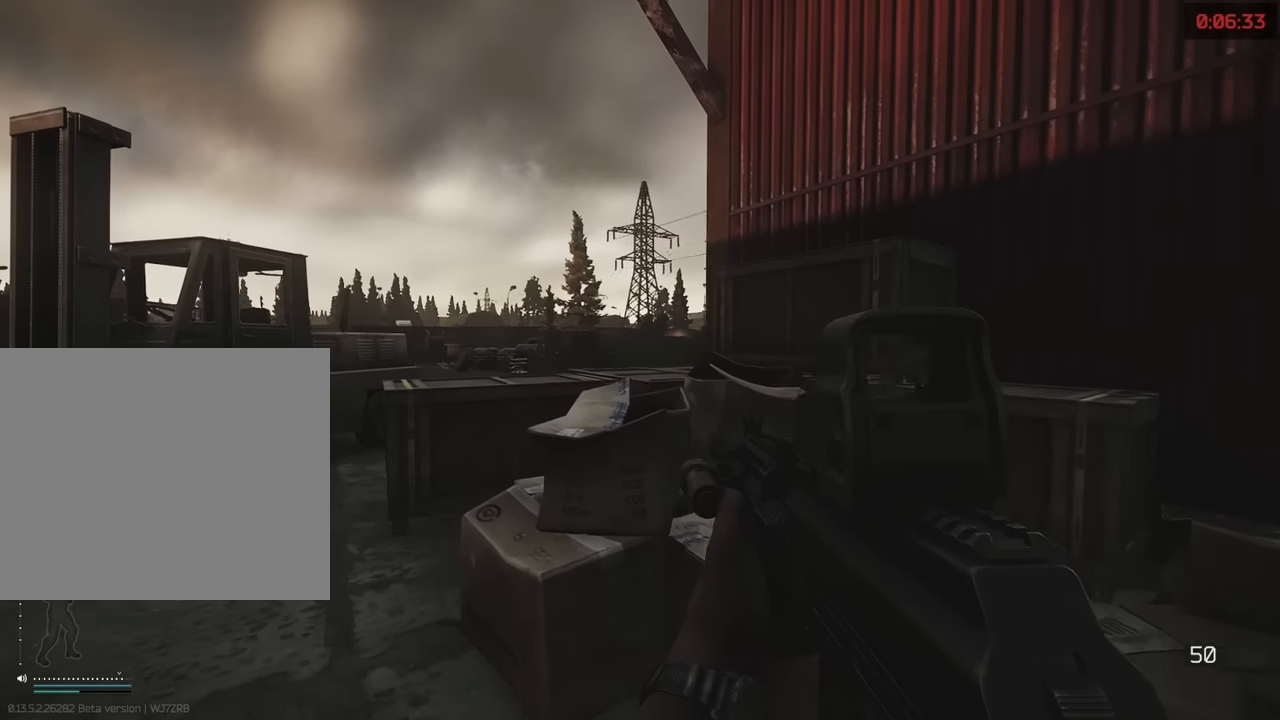
{"keys": ["a", "w"], "events": []}